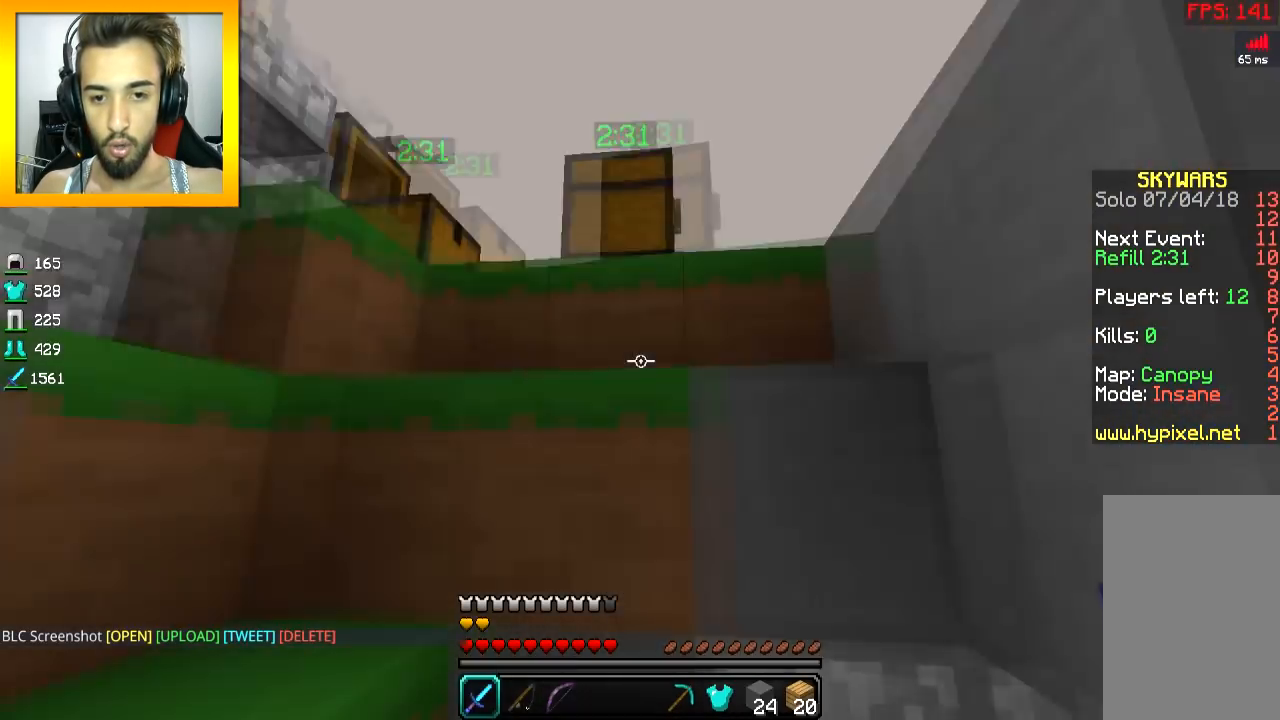
Gameplay with keyboard and mouse; each line is a JSON object with the keys and mouse buttons held at the frame after it. "events" lists presses ("down") and releases ("up") of "a", "d", "s", "space", "w", "mouse_left" and "mouse_right" between this image and that frame as [ms after this image, input, new state], when the widget could be followed in between. "mouse_left", "mouse_right" = the "left", "right" buttons of the "mouse" list. No other keys are recorded. Fast repeated clicks can show as one long hold. Mouse movement is not recorded.
{"keys": ["a", "w"], "mouse": [], "events": [[150, "a", "down"], [201, "space", "down"], [267, "a", "up"], [367, "space", "up"], [451, "a", "down"]]}
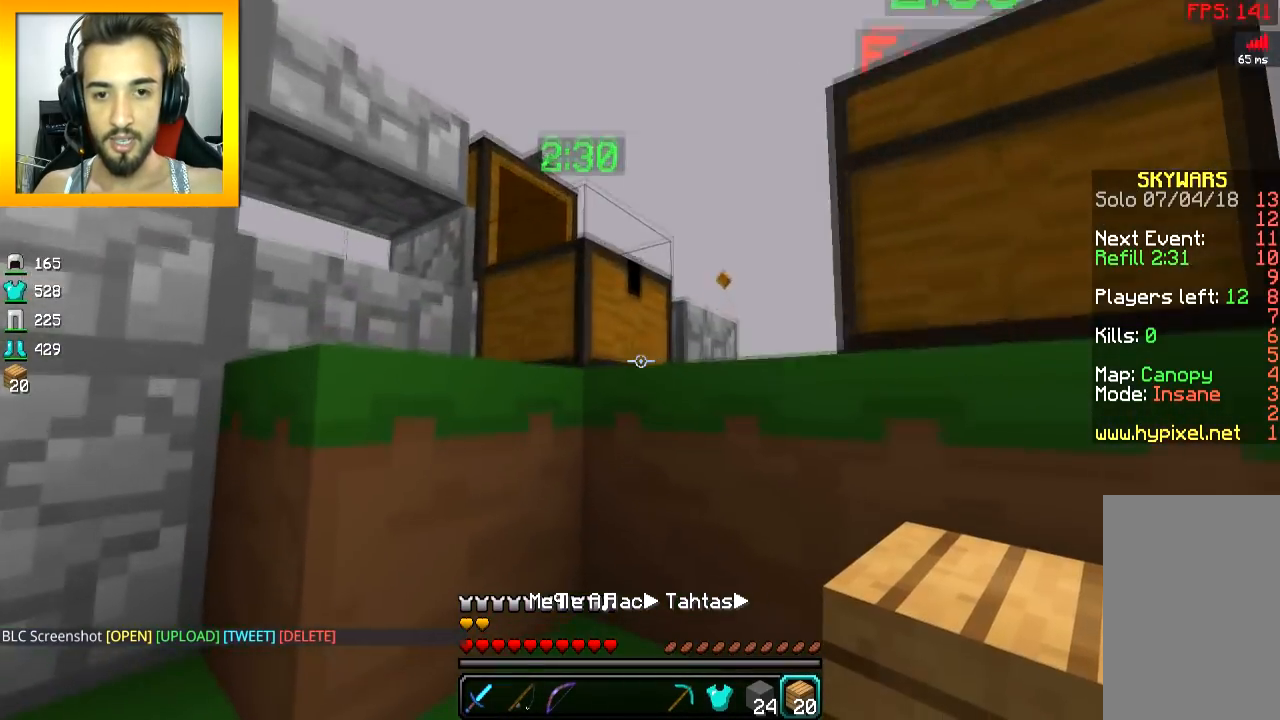
{"keys": ["w"], "mouse": [], "events": [[150, "space", "down"], [217, "a", "up"], [300, "d", "down"], [317, "space", "up"], [367, "d", "up"]]}
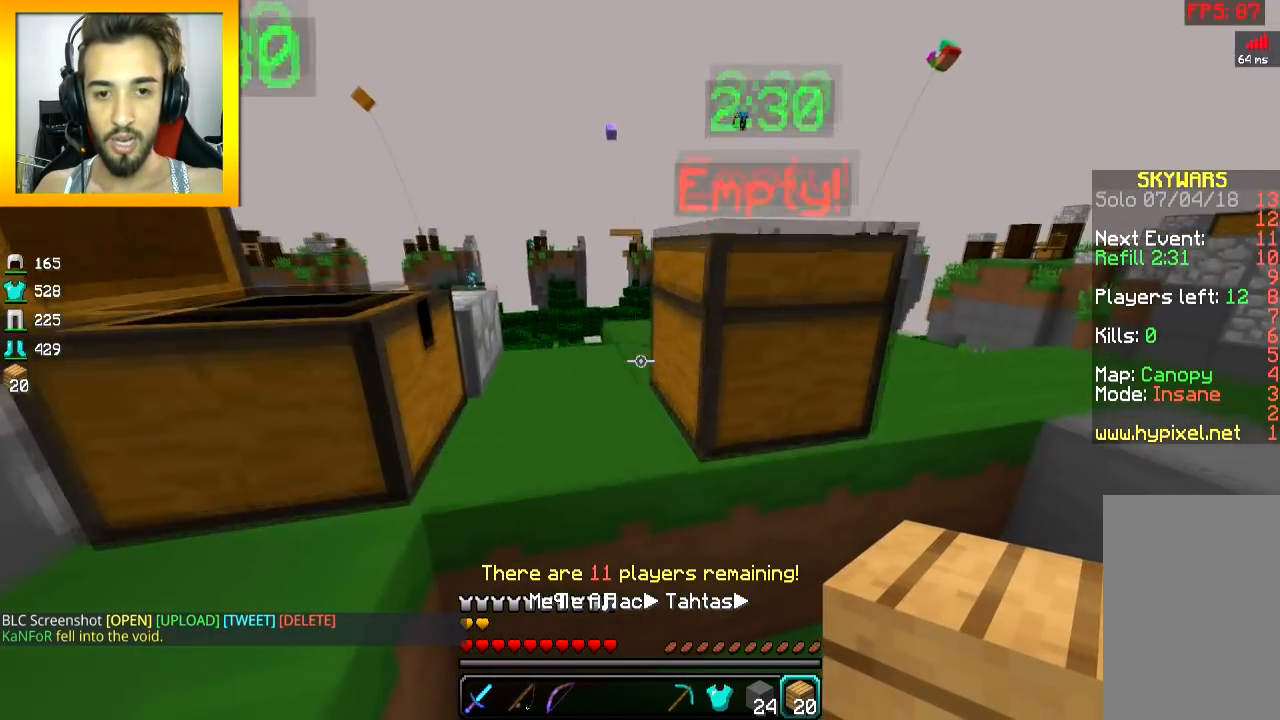
{"keys": ["w"], "mouse": [], "events": [[201, "a", "down"], [201, "space", "down"], [317, "space", "up"], [467, "a", "up"]]}
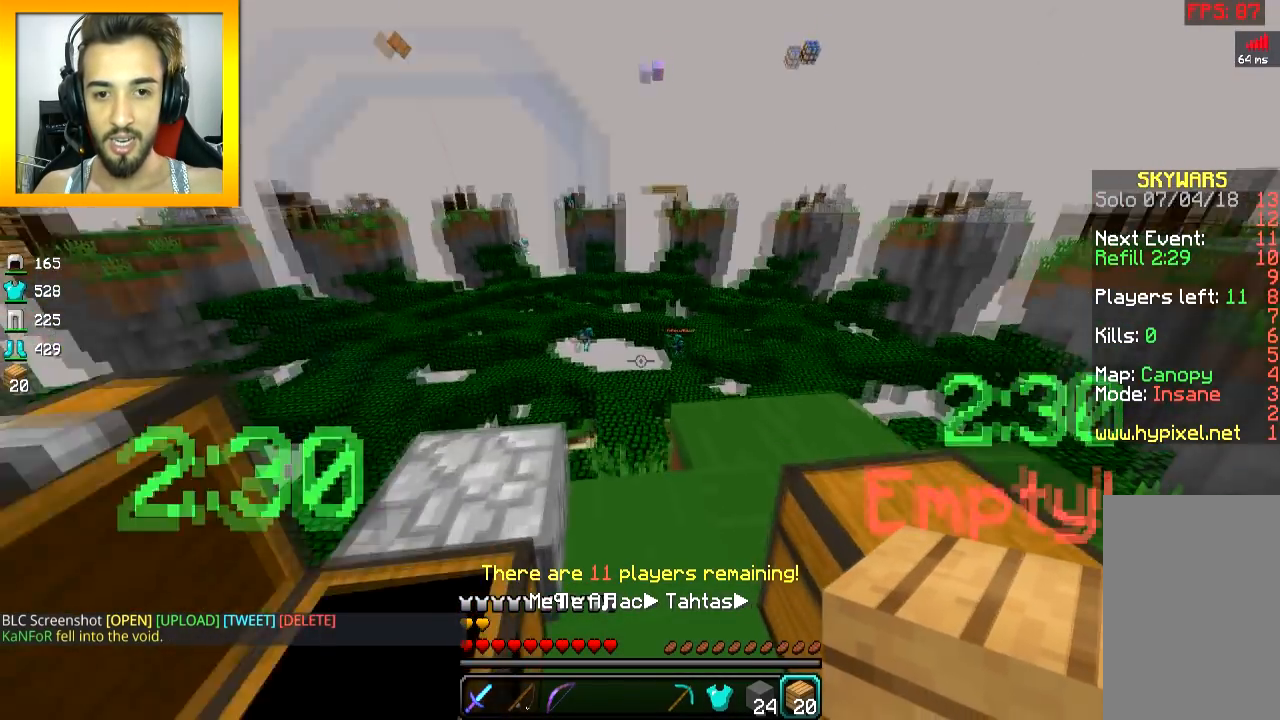
{"keys": ["d"], "mouse": [], "events": [[17, "d", "down"], [84, "d", "up"], [117, "space", "down"], [217, "d", "down"], [284, "space", "up"], [484, "w", "up"]]}